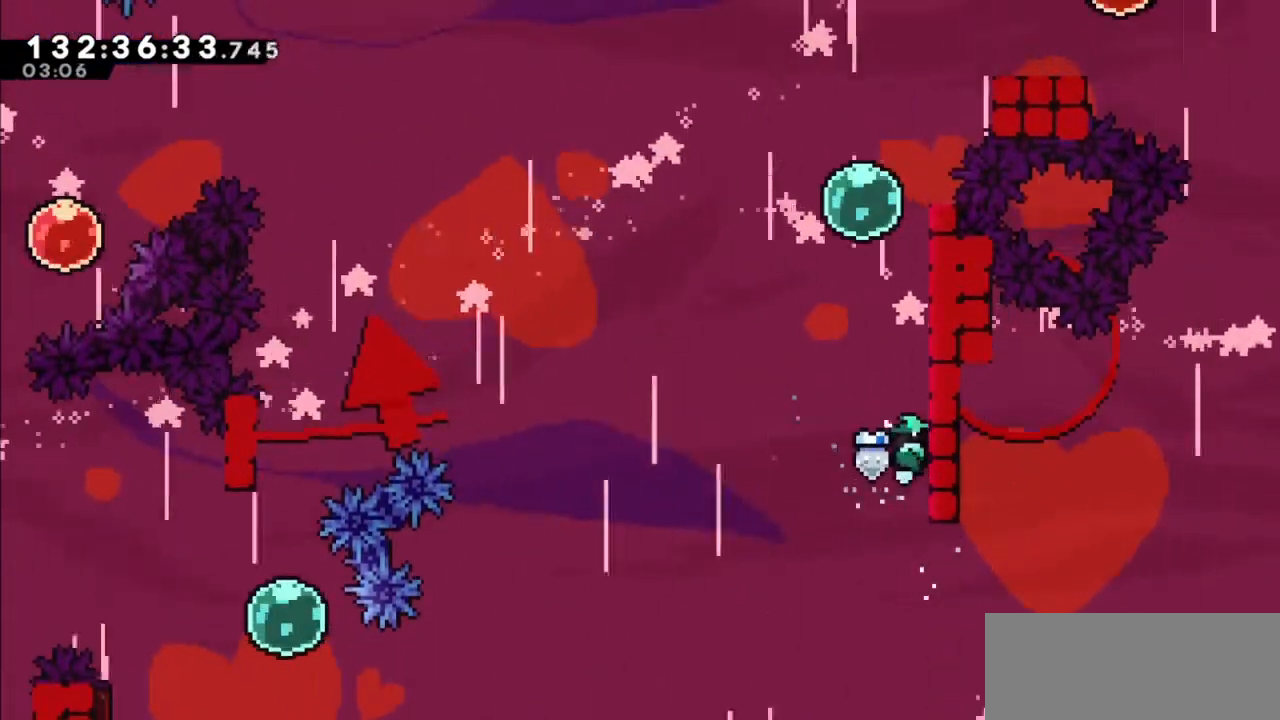
Gameplay with keyboard; each line is a JSON object with the keys held at the frame after it. "events" lists presses ("down") and releases ("up") of "dash", "demo", "down", "grab", "jump", "jump2", "left", "right" and "up" between this image and that frame as [ms after this image, input, new state], when the widget could be followed in between. No other keys are recorded. Mouse input is not recorded. Key names are as the overlay labels them; some are game actions (e.g. jump) rather than physical keys.
{"keys": ["jump2", "right"], "events": [[233, "grab", "up"], [233, "right", "up"], [233, "up", "up"], [267, "jump2", "down"], [333, "right", "down"]]}
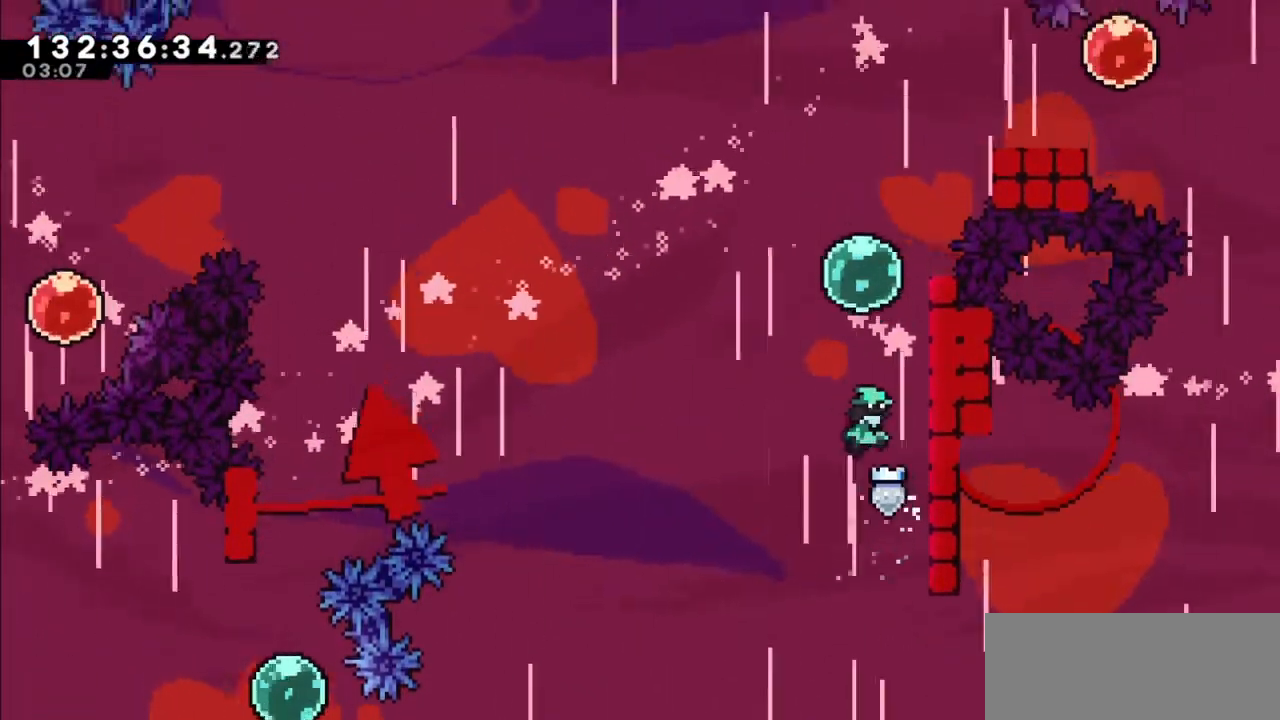
{"keys": ["grab", "jump2", "right"], "events": [[134, "jump2", "up"], [200, "jump2", "down"], [200, "right", "up"], [301, "right", "down"], [467, "grab", "down"]]}
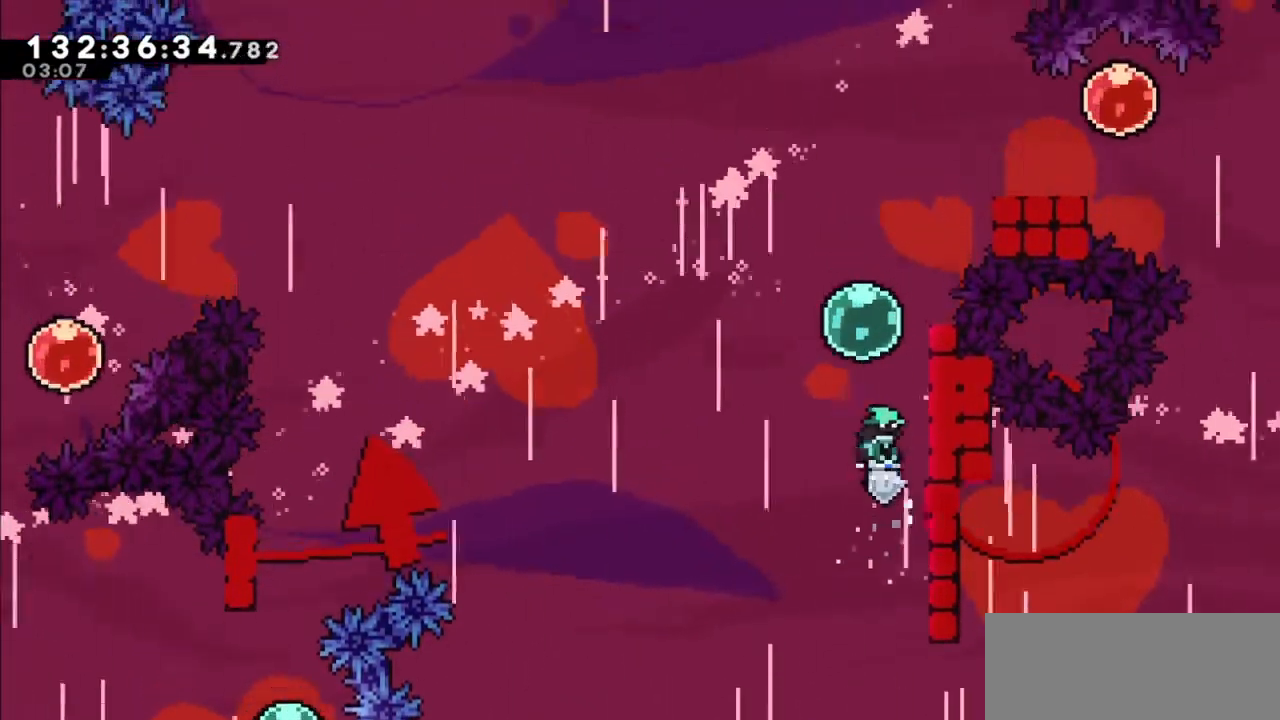
{"keys": ["grab", "right", "up"], "events": [[33, "up", "down"], [133, "jump2", "up"]]}
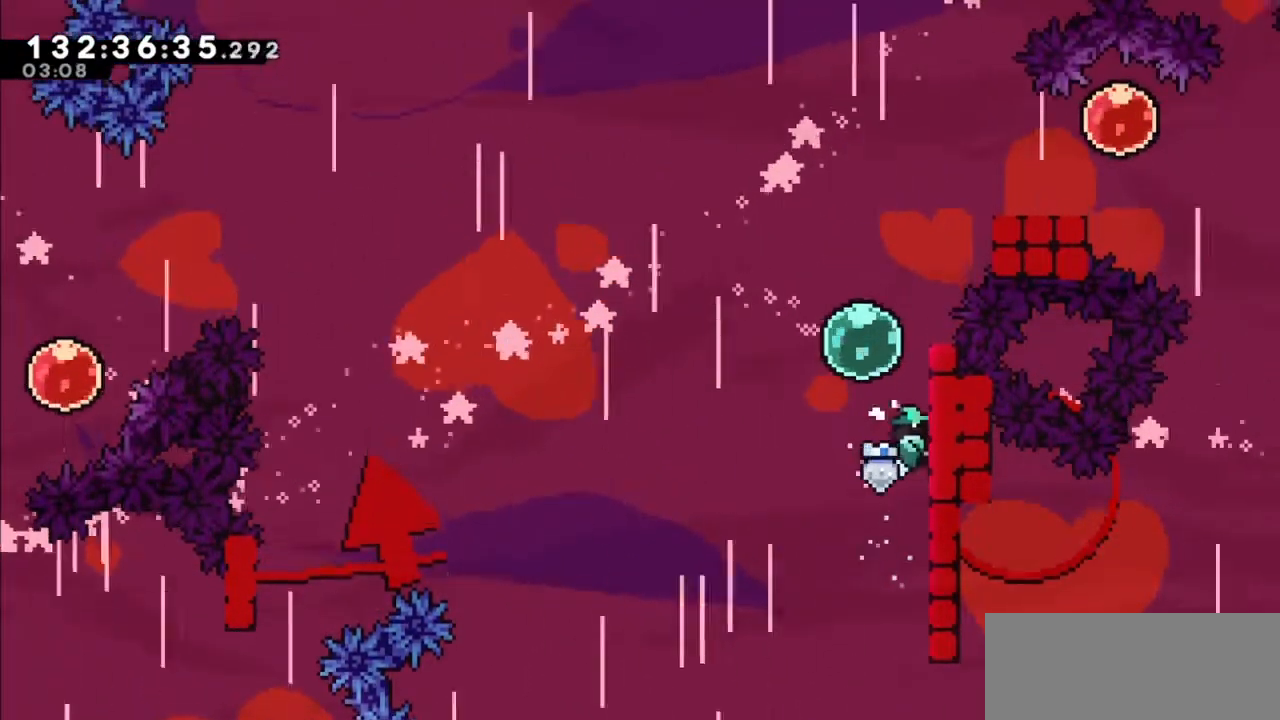
{"keys": ["jump2", "up"], "events": [[234, "grab", "up"], [234, "jump2", "down"], [234, "right", "up"], [401, "left", "down"], [501, "left", "up"]]}
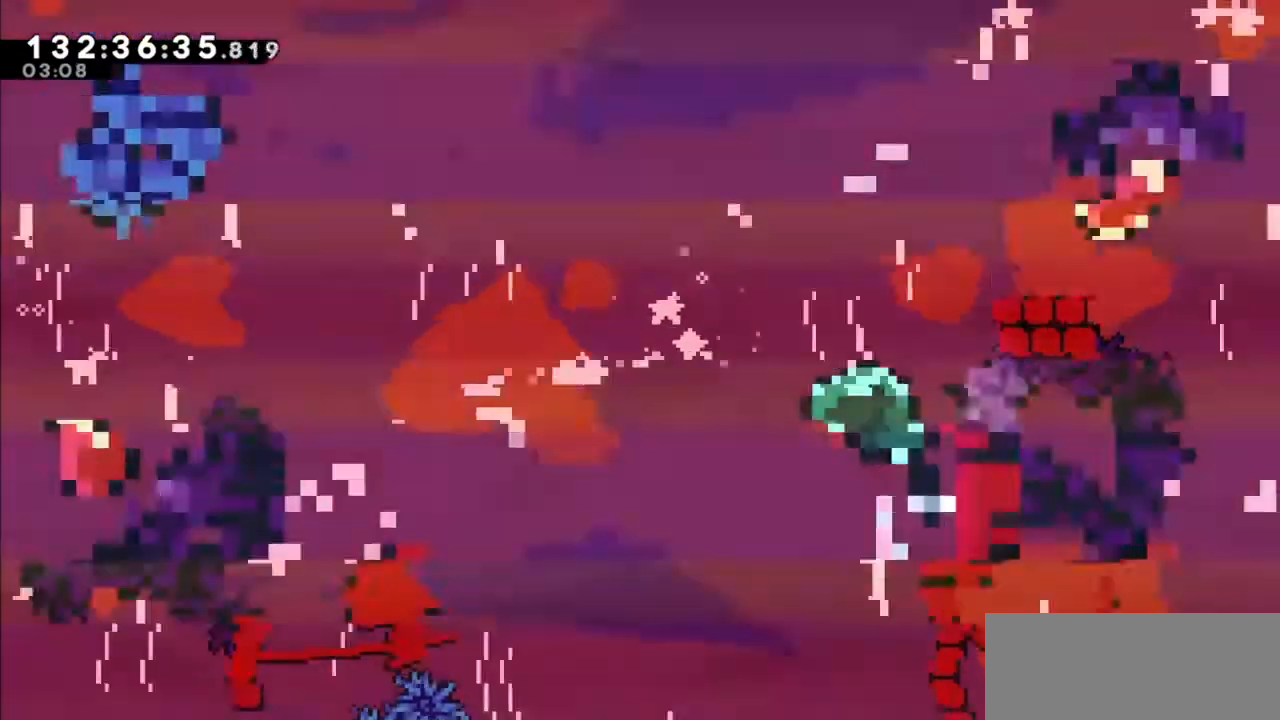
{"keys": ["up"], "events": [[33, "jump2", "up"], [333, "right", "down"], [500, "right", "up"]]}
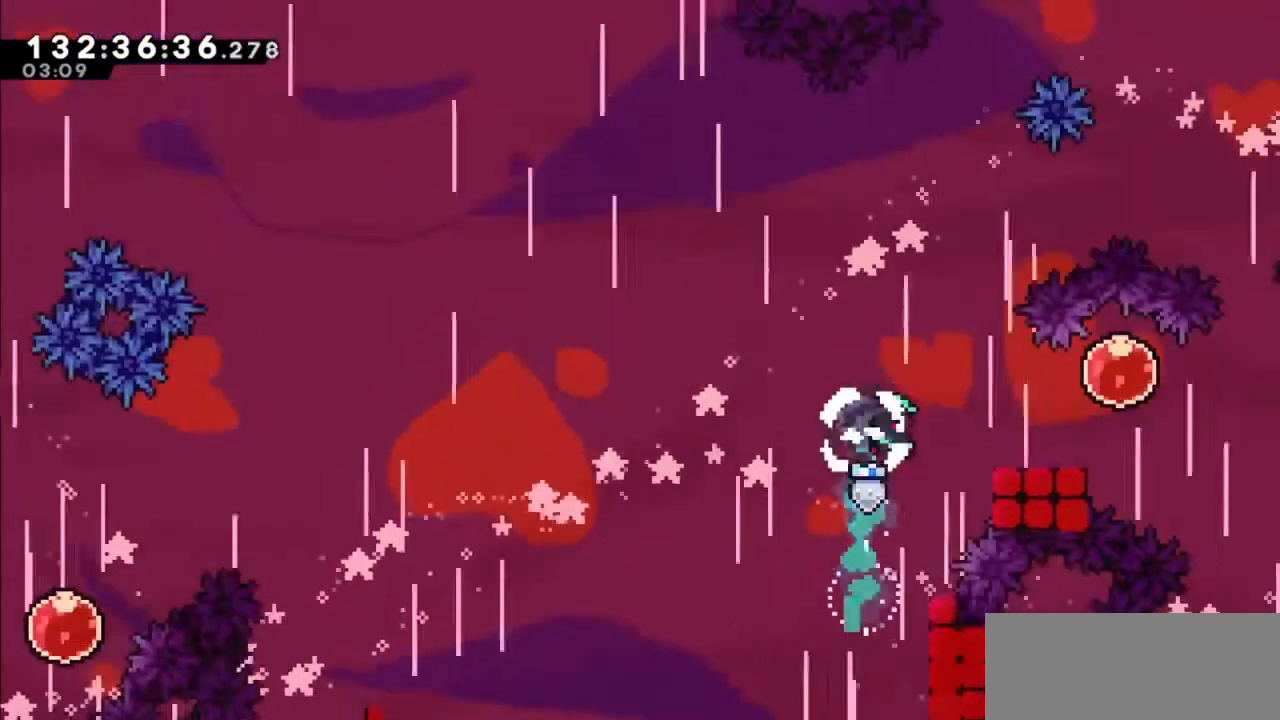
{"keys": ["right"], "events": [[167, "dash", "down"], [334, "dash", "up"], [401, "up", "up"], [434, "right", "down"]]}
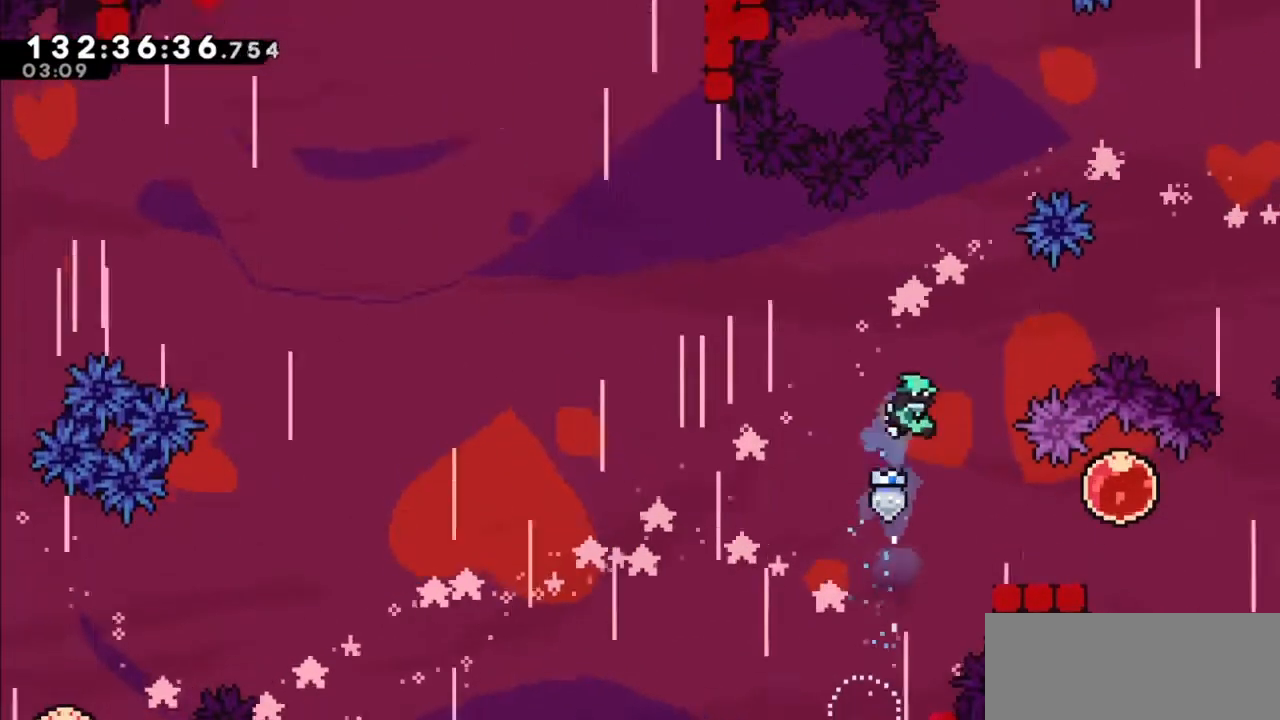
{"keys": ["jump2", "right"], "events": [[133, "right", "up"], [167, "right", "down"], [400, "jump2", "down"]]}
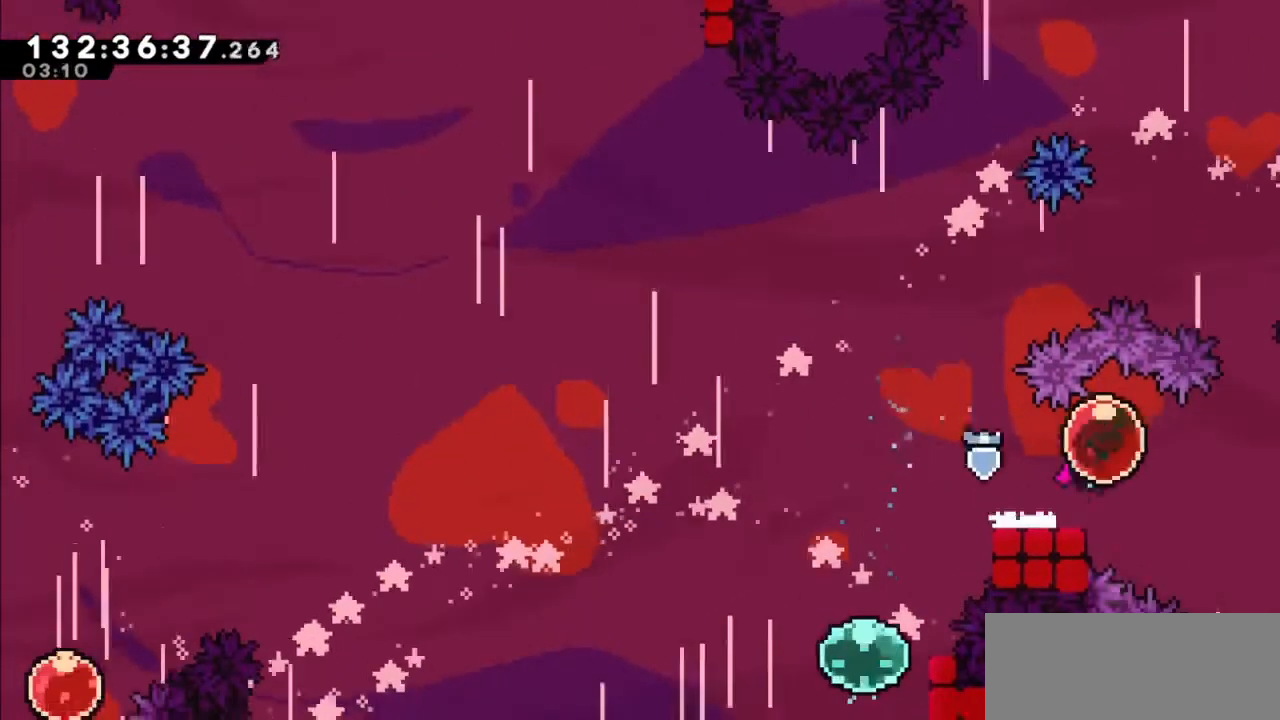
{"keys": ["left"], "events": [[67, "jump2", "up"], [67, "left", "down"], [100, "dash", "down"], [100, "right", "up"], [234, "dash", "up"]]}
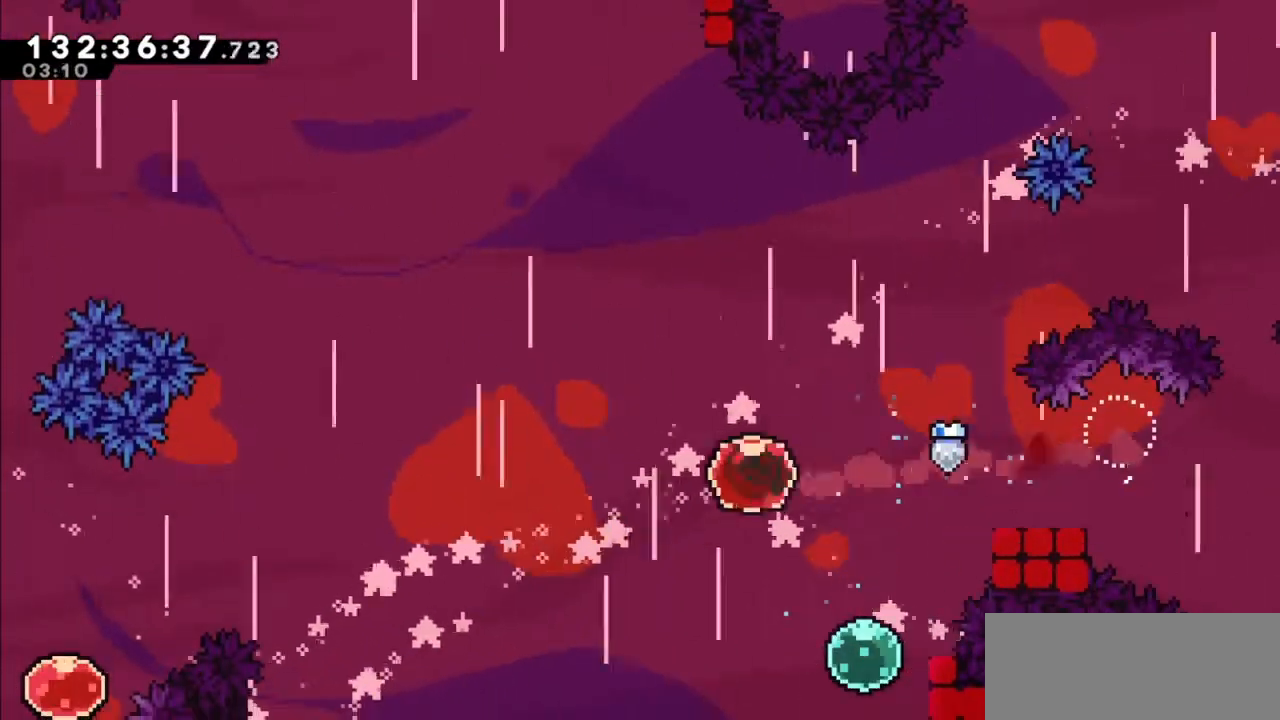
{"keys": ["left"], "events": []}
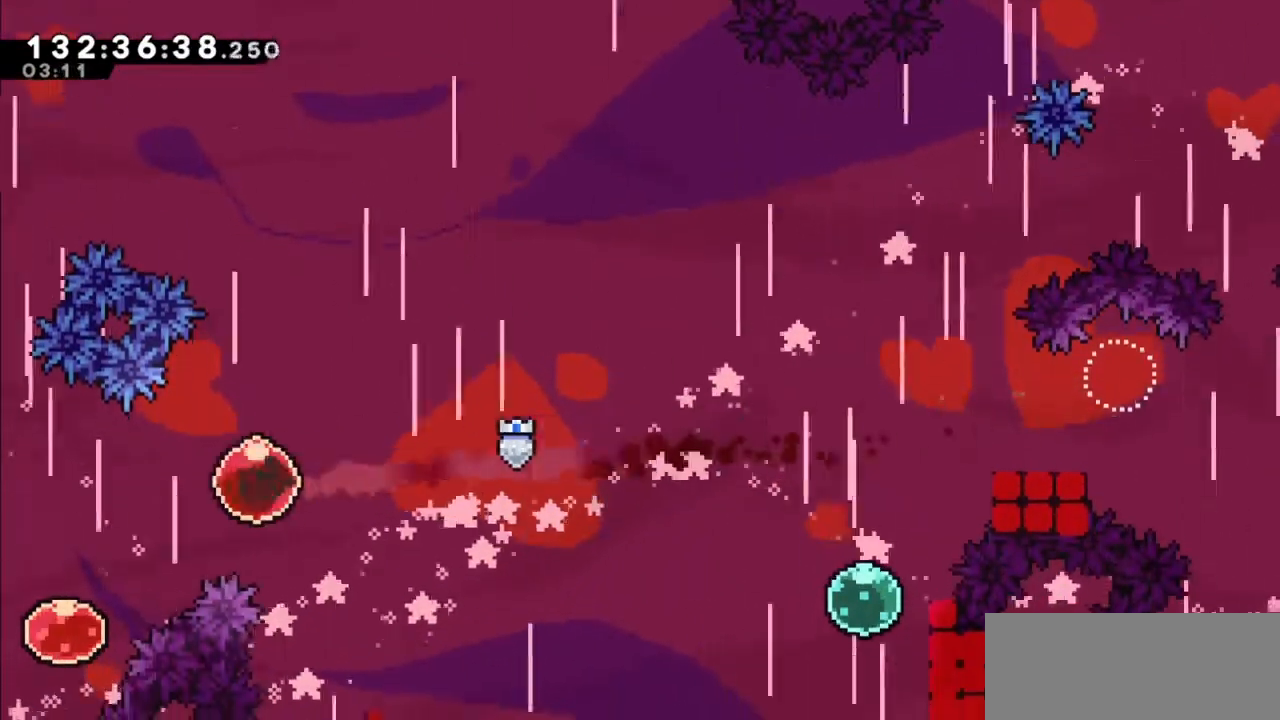
{"keys": ["dash", "right", "up"], "events": [[34, "left", "up"], [234, "dash", "down"], [234, "down", "down"], [367, "down", "up"], [401, "dash", "up"], [467, "dash", "down"], [467, "right", "down"], [467, "up", "down"]]}
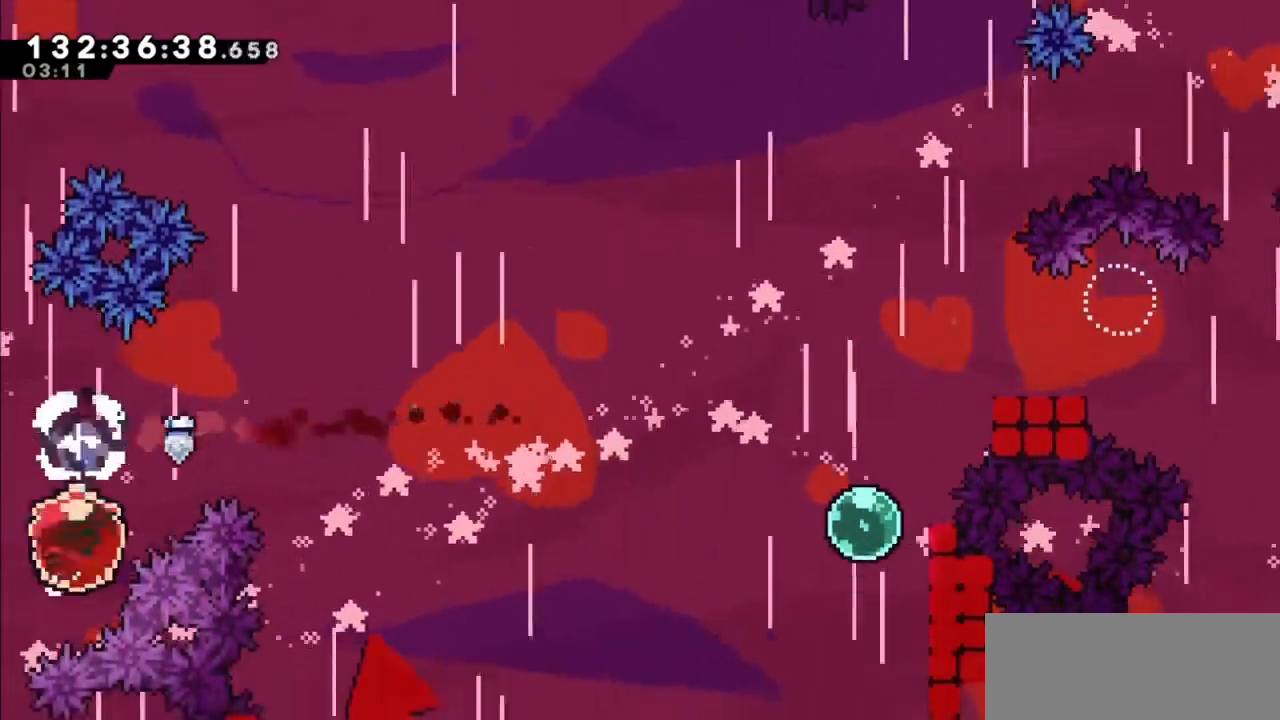
{"keys": ["right", "up"], "events": [[100, "dash", "up"]]}
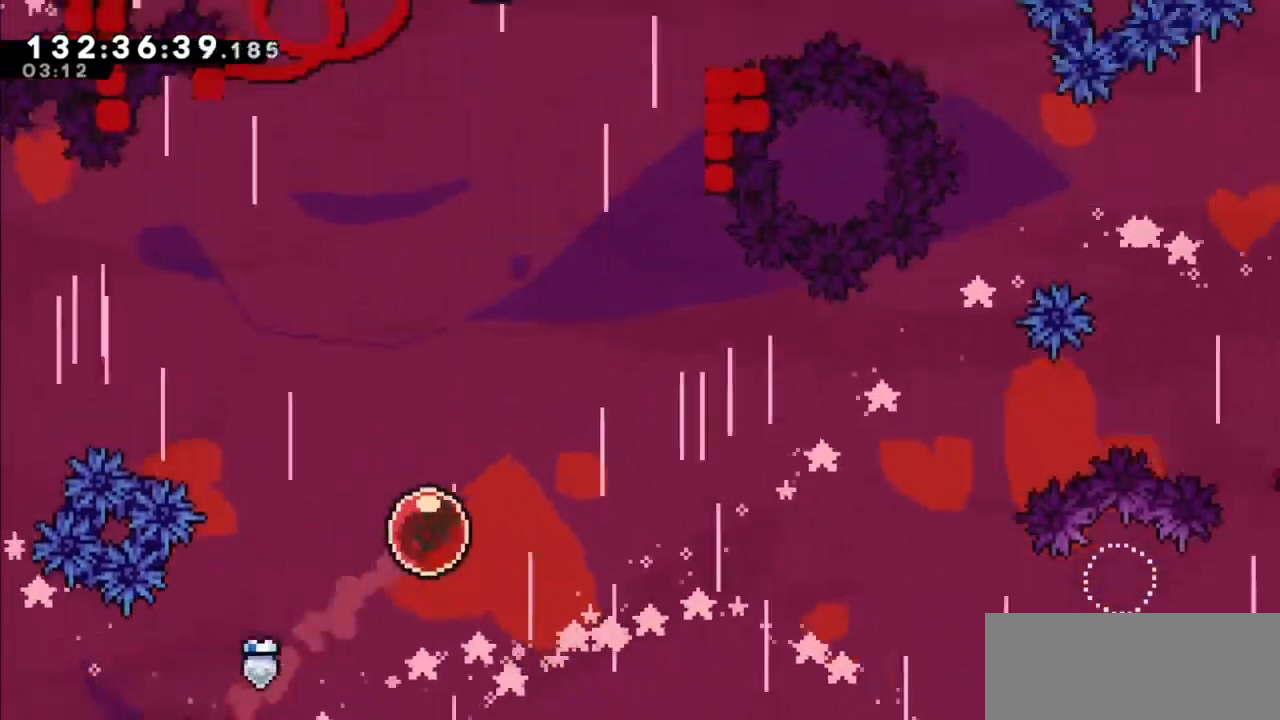
{"keys": ["dash", "up"], "events": [[267, "right", "up"], [434, "dash", "down"]]}
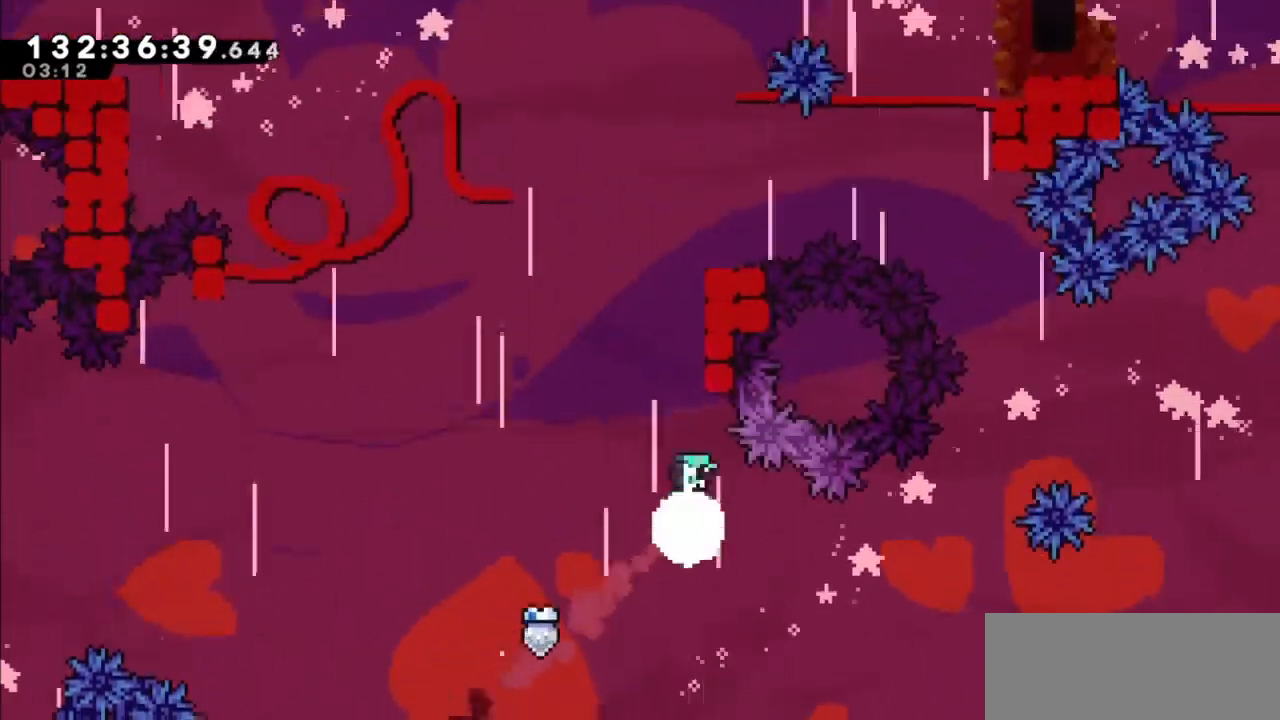
{"keys": ["grab", "right", "up"], "events": [[167, "grab", "down"], [167, "right", "down"], [267, "dash", "up"]]}
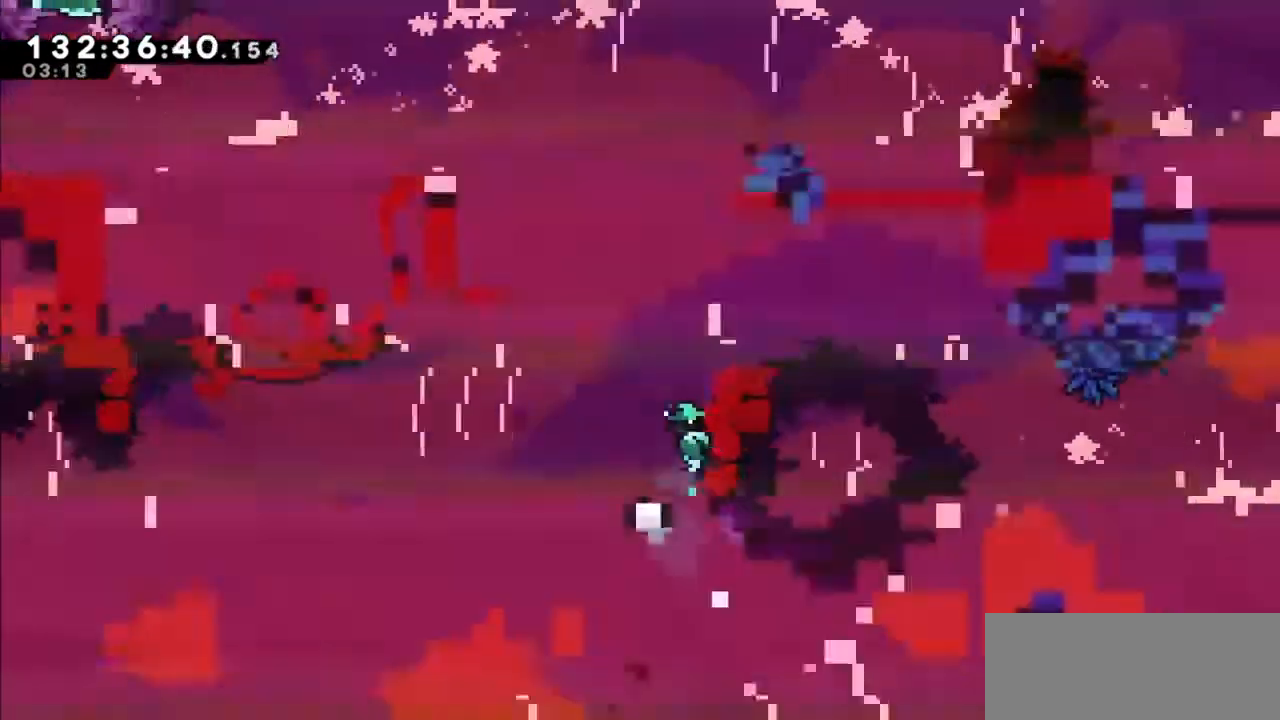
{"keys": ["grab", "right", "up"], "events": []}
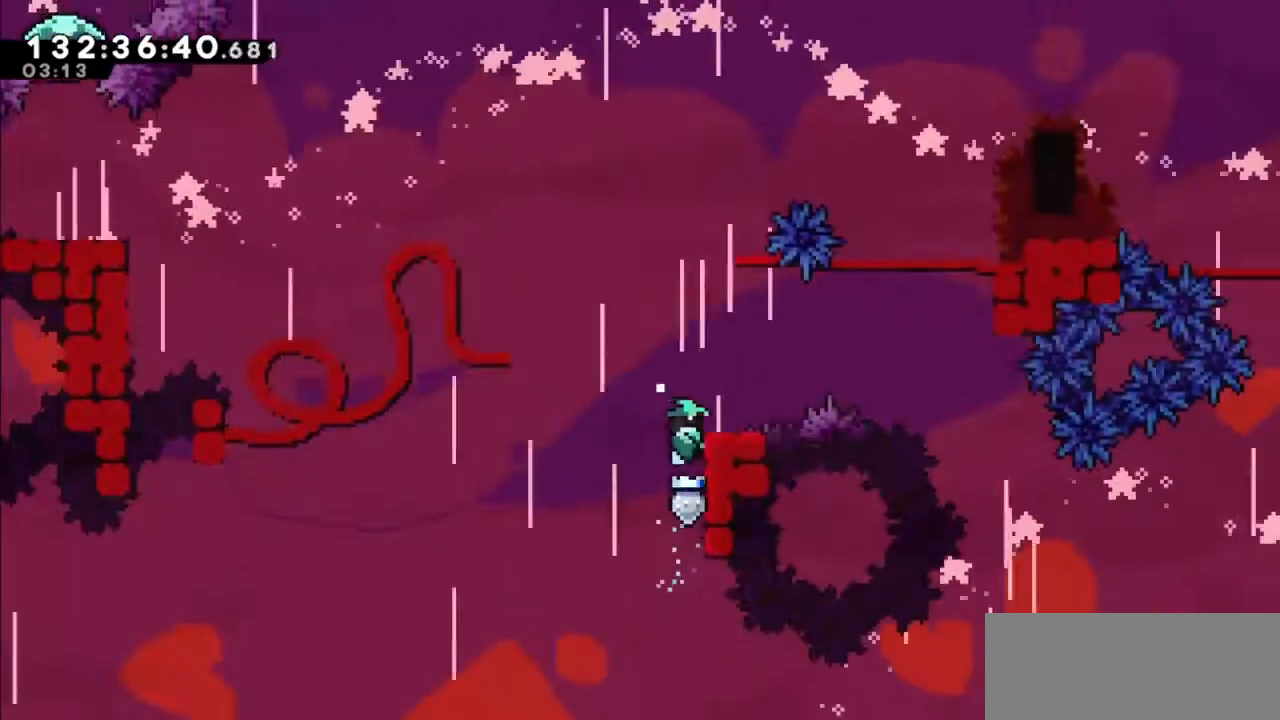
{"keys": ["jump2", "right"], "events": [[333, "grab", "up"], [333, "right", "up"], [333, "up", "up"], [434, "right", "down"], [500, "jump2", "down"]]}
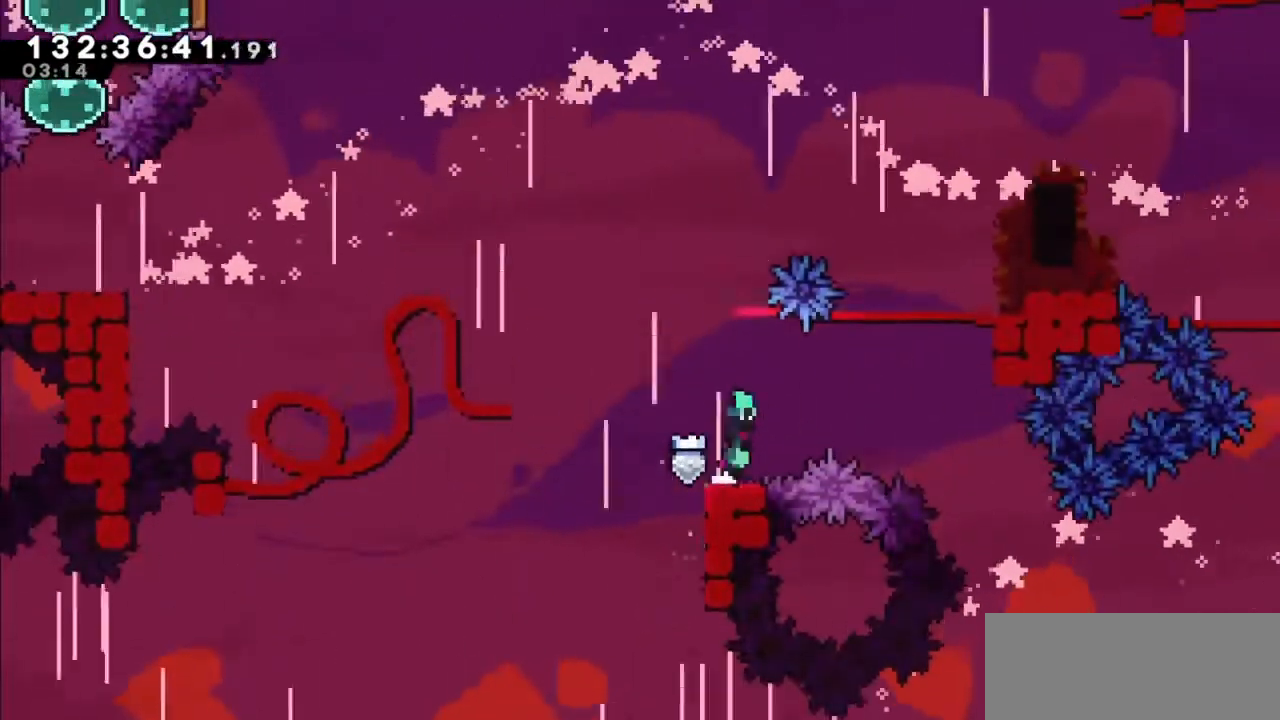
{"keys": ["dash", "grab", "jump2", "right", "up"], "events": [[267, "up", "down"], [334, "dash", "down"], [501, "grab", "down"]]}
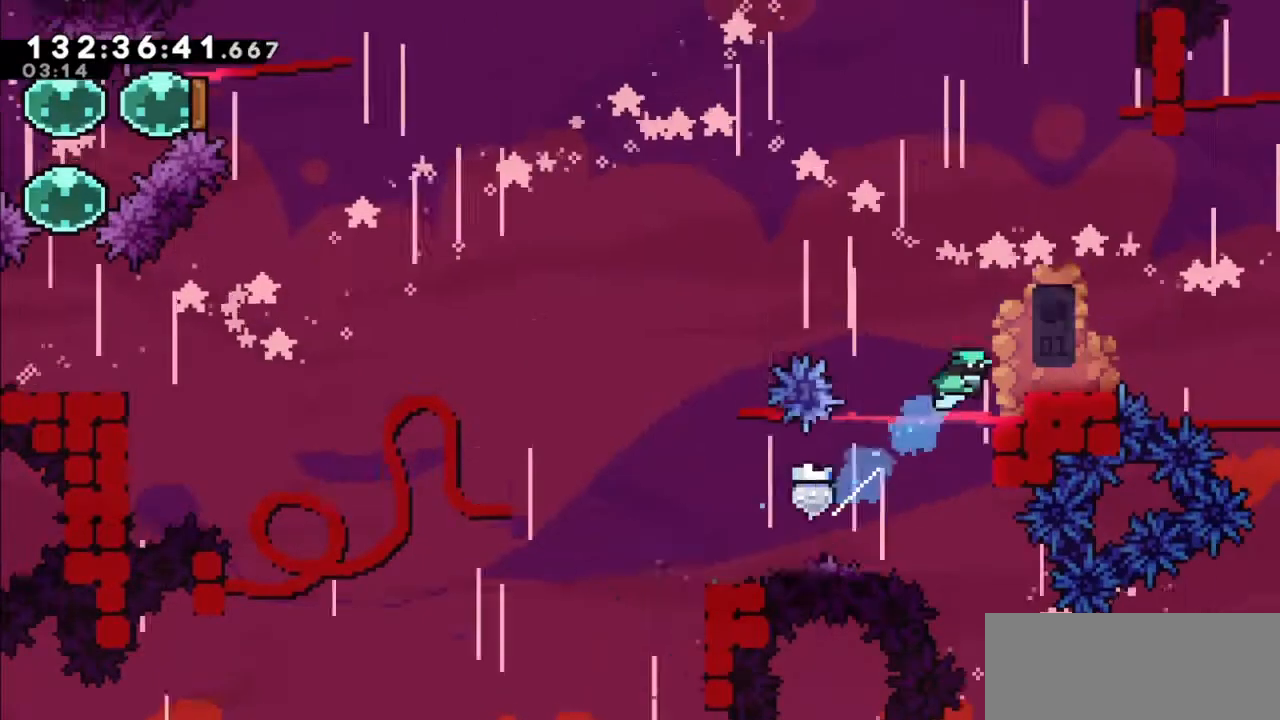
{"keys": ["grab"], "events": [[133, "jump2", "up"], [200, "dash", "up"], [233, "right", "up"], [233, "up", "up"]]}
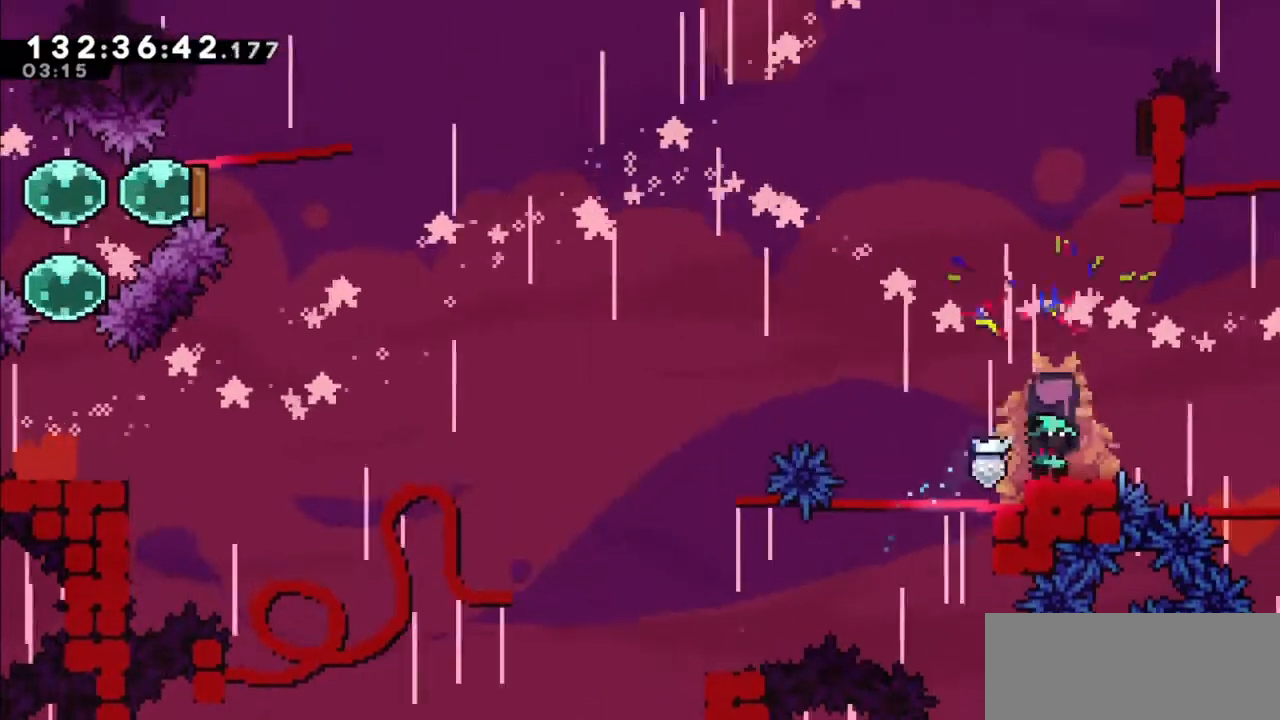
{"keys": ["jump2", "right"], "events": [[100, "grab", "up"], [434, "jump2", "down"], [434, "right", "down"]]}
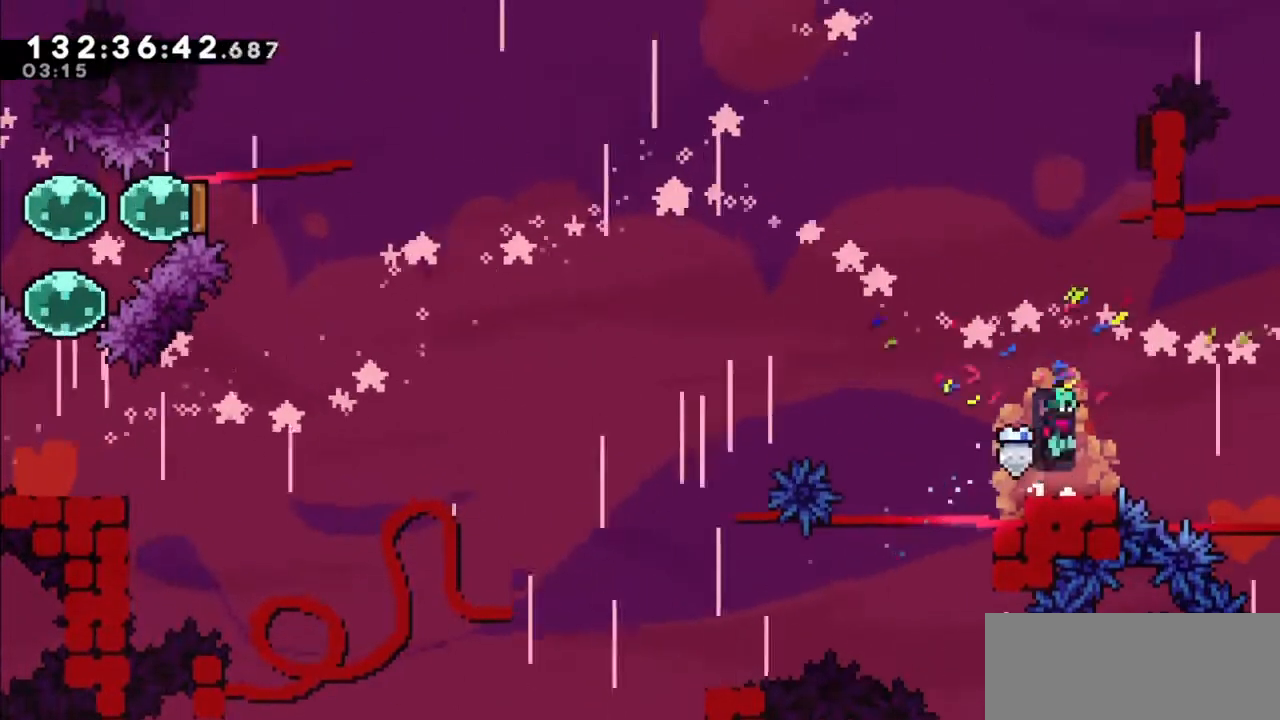
{"keys": ["up"], "events": [[167, "right", "up"], [233, "jump2", "up"], [233, "up", "down"], [267, "dash", "down"], [500, "dash", "up"]]}
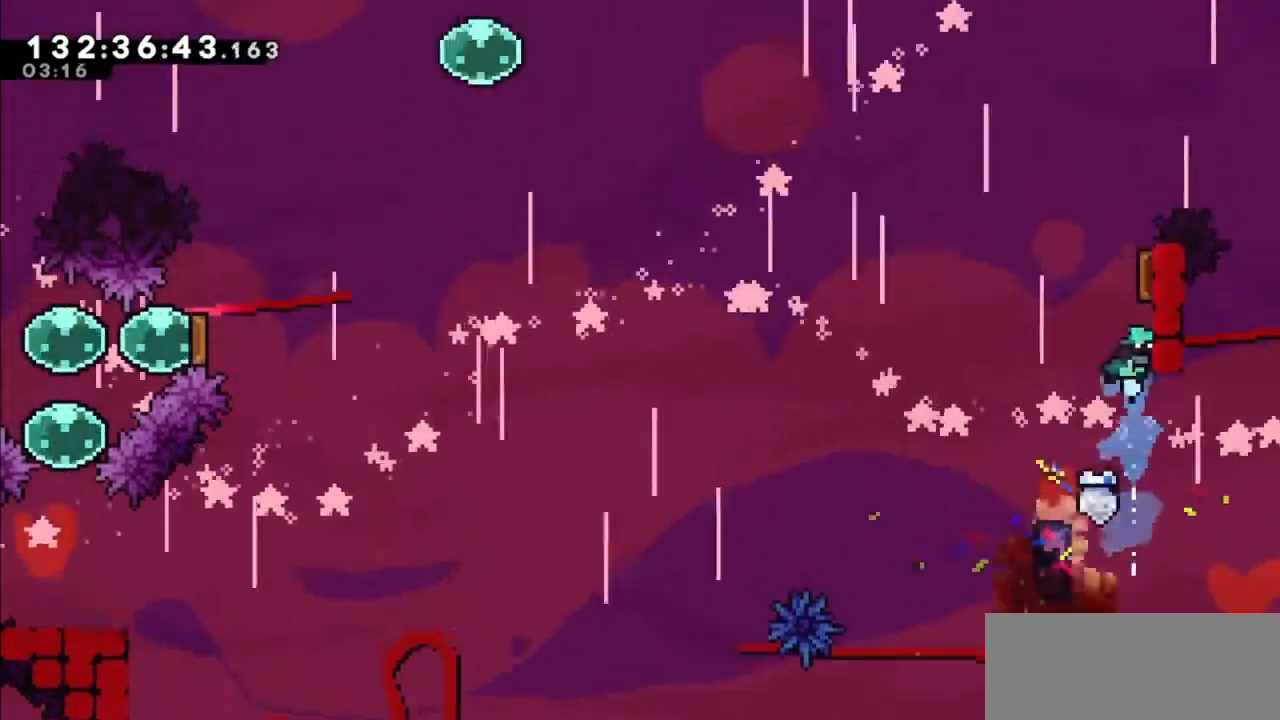
{"keys": ["right", "up"], "events": [[67, "jump2", "down"], [200, "right", "down"], [334, "jump2", "up"]]}
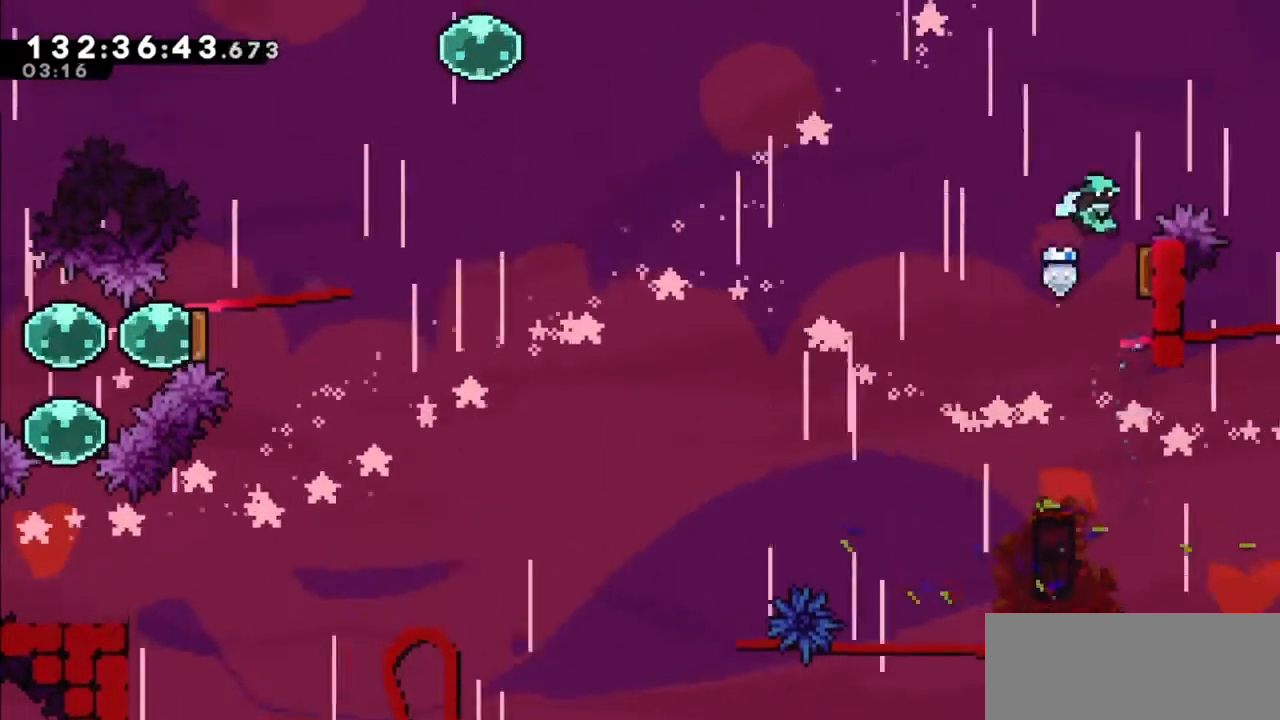
{"keys": ["left", "up"], "events": [[167, "left", "down"], [233, "right", "up"]]}
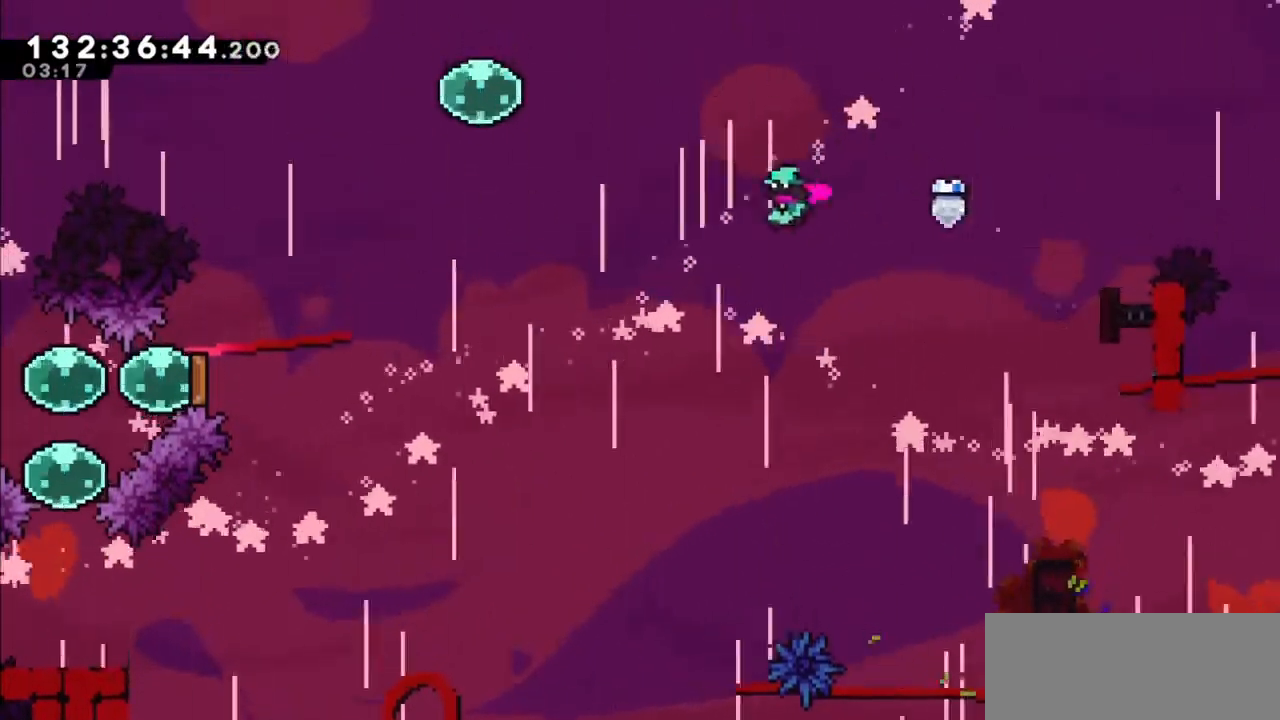
{"keys": ["left", "up"], "events": []}
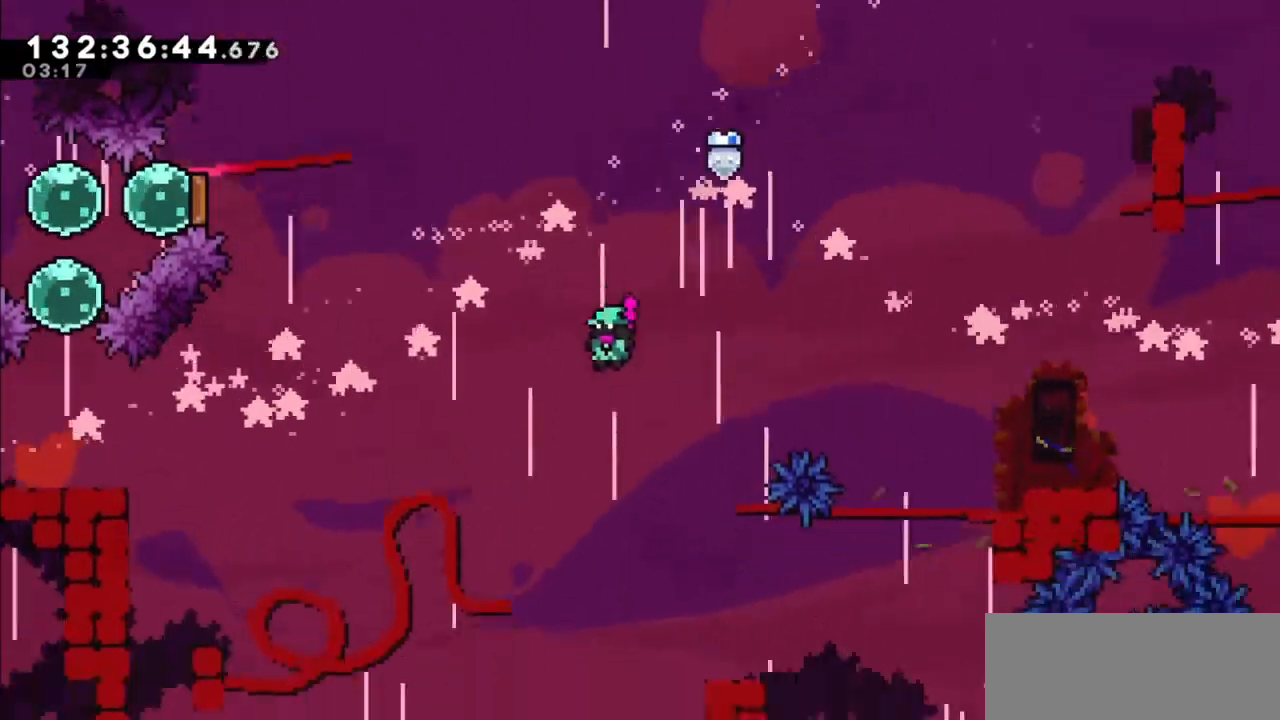
{"keys": ["dash", "left"], "events": [[334, "up", "up"], [434, "dash", "down"]]}
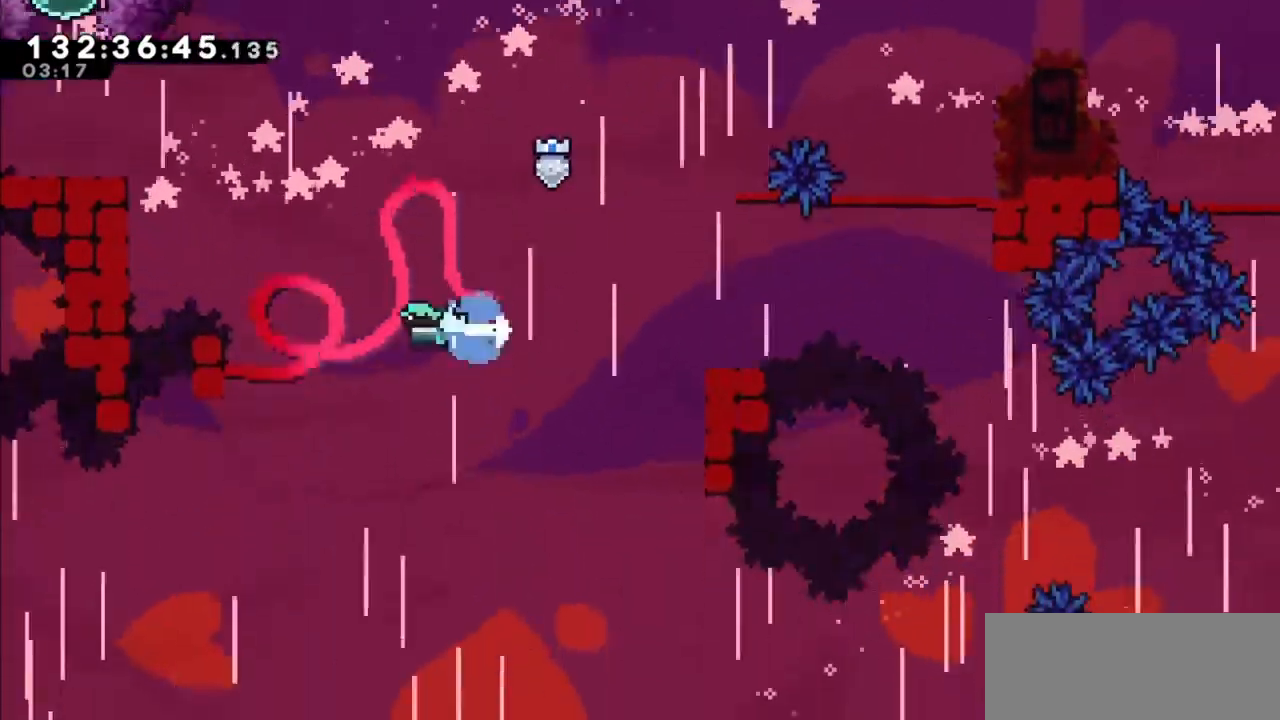
{"keys": ["grab", "left", "up"], "events": [[200, "grab", "down"], [267, "up", "down"], [300, "dash", "up"]]}
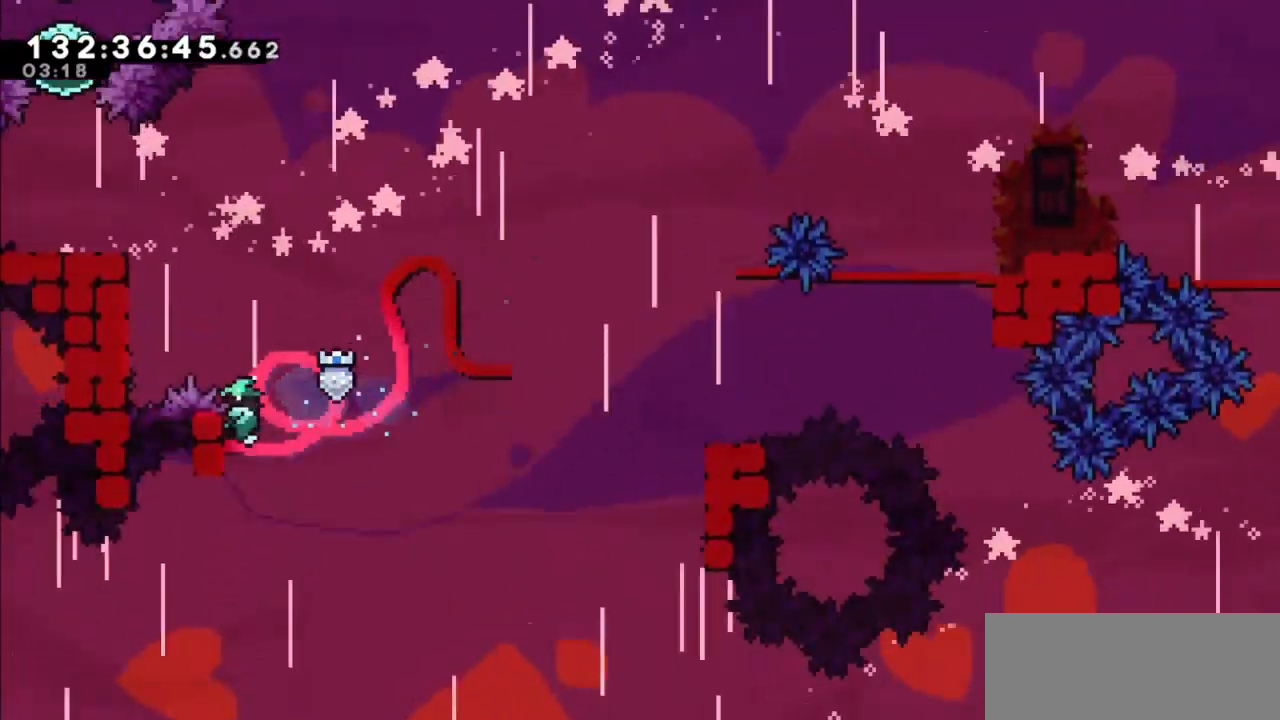
{"keys": ["grab", "jump", "jump2", "left", "up"], "events": [[401, "jump", "down"], [467, "jump2", "down"]]}
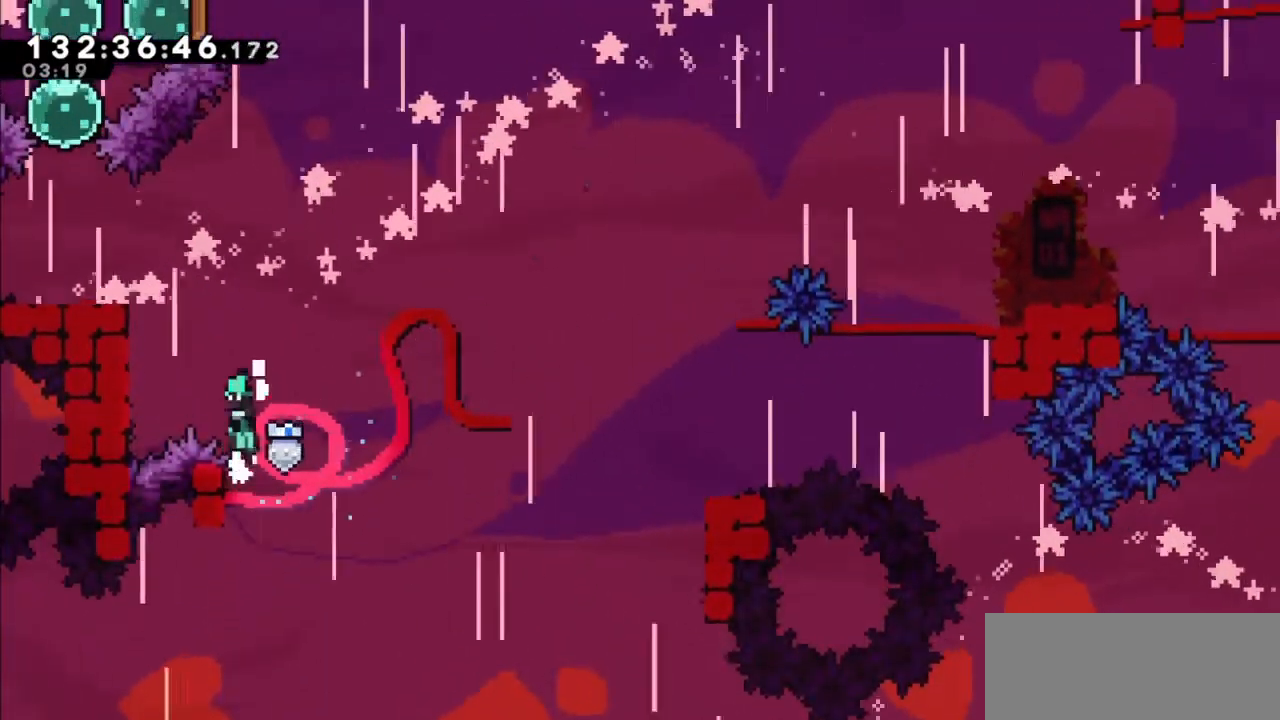
{"keys": ["grab", "left", "up"], "events": [[334, "jump2", "up"], [400, "jump", "up"]]}
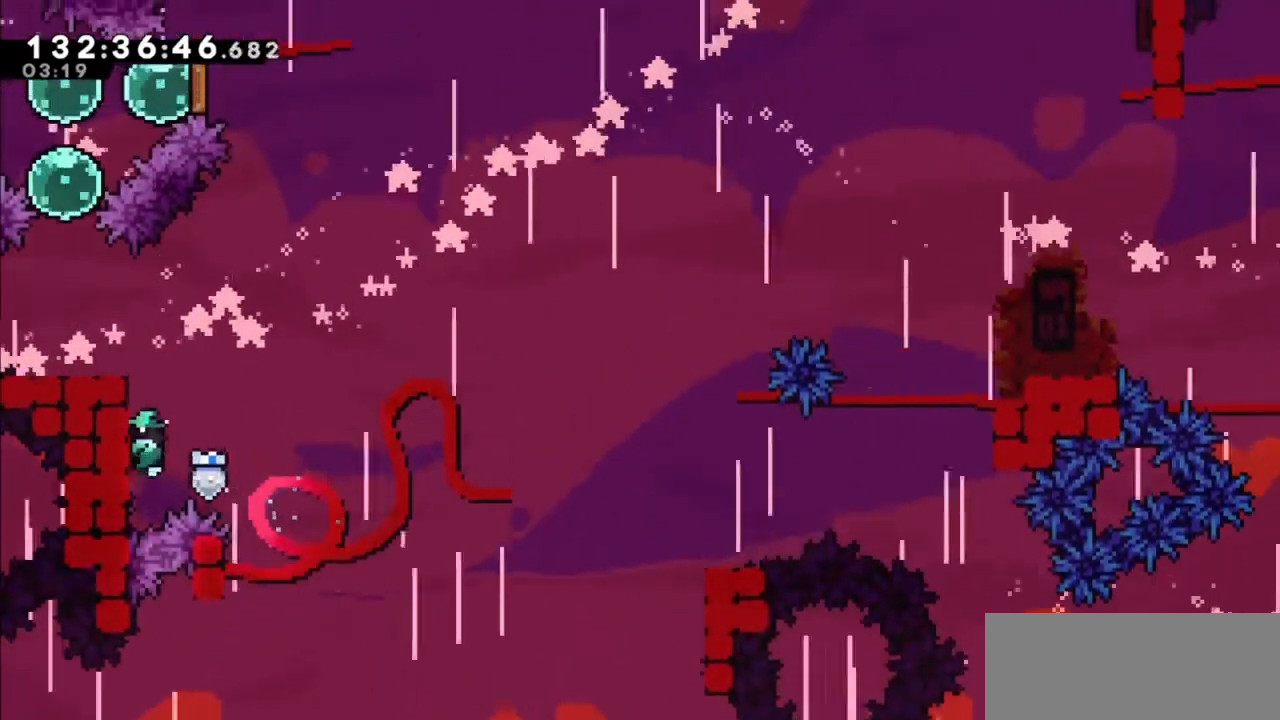
{"keys": ["jump2", "left"], "events": [[134, "grab", "up"], [134, "left", "up"], [134, "up", "up"], [167, "jump2", "down"], [267, "left", "down"]]}
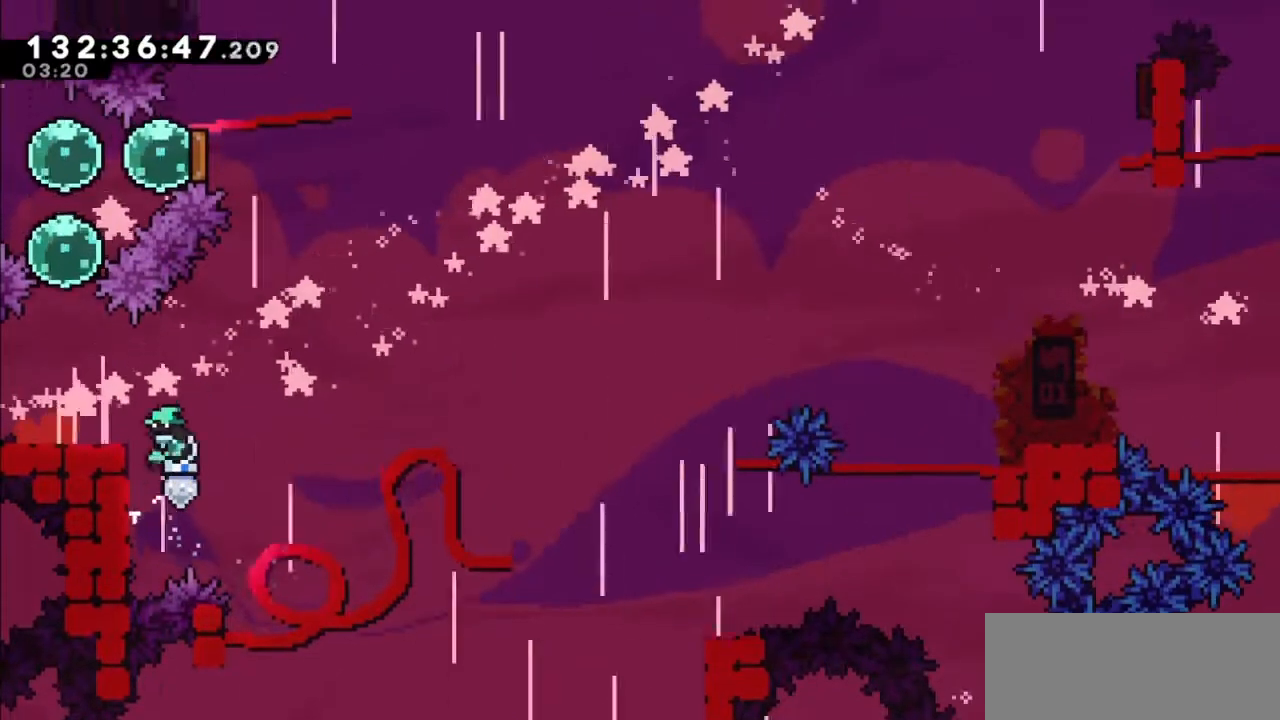
{"keys": ["grab", "left", "up"], "events": [[33, "jump2", "up"], [100, "jump2", "down"], [100, "left", "up"], [200, "left", "down"], [434, "grab", "down"], [434, "jump2", "up"], [500, "up", "down"]]}
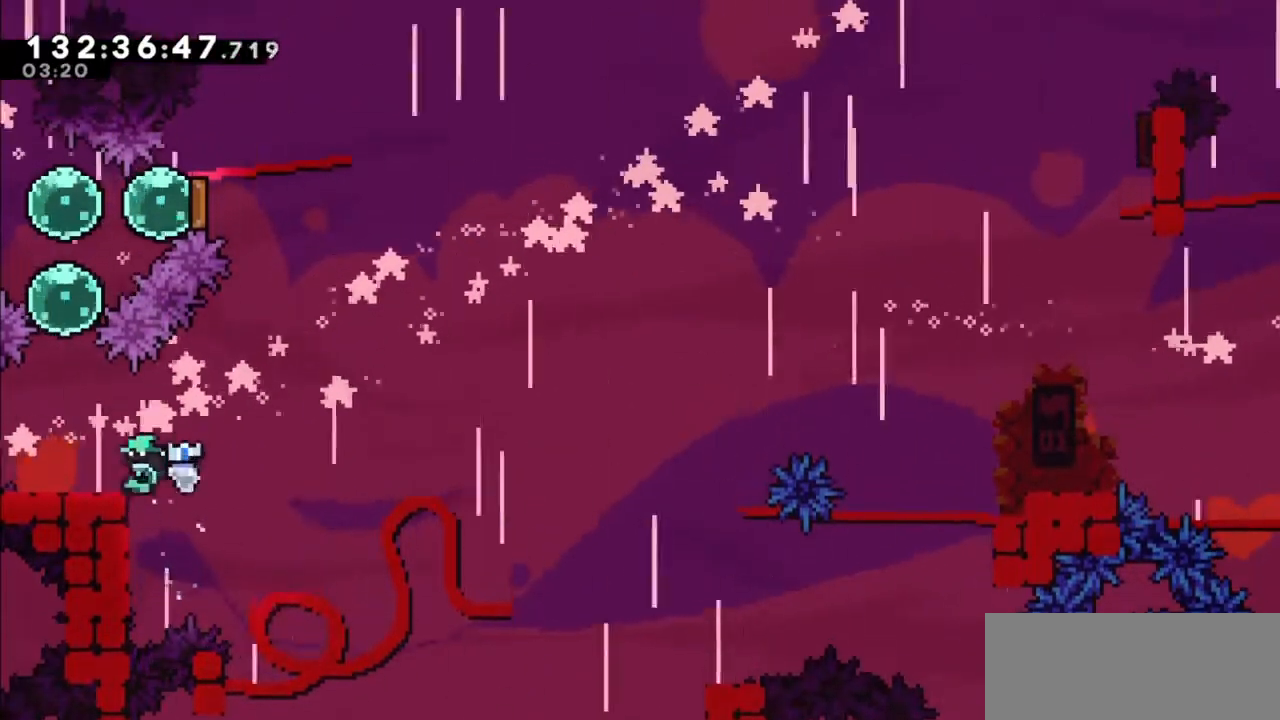
{"keys": ["left"], "events": [[434, "grab", "up"], [434, "up", "up"]]}